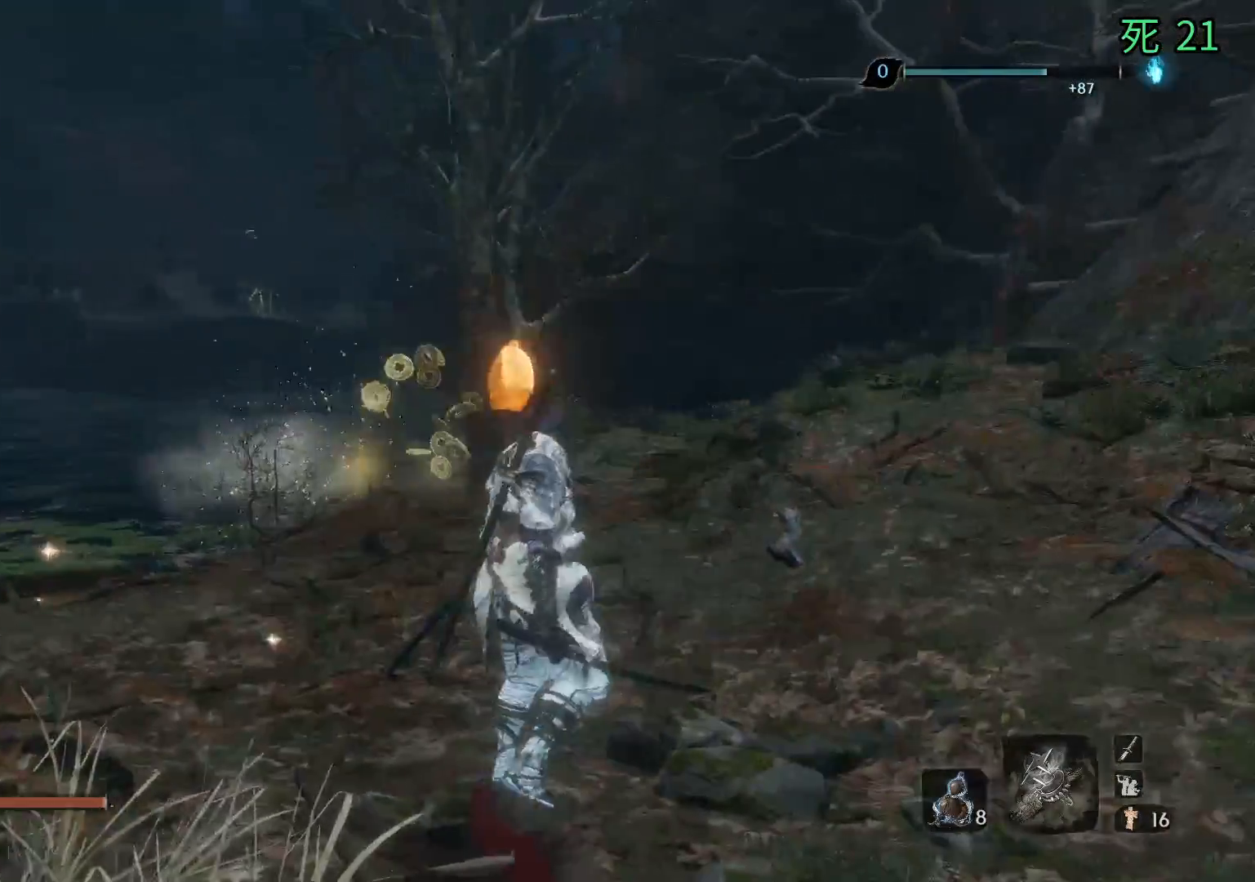
Gameplay with a controller (Xbox layout); each line is a JSON object with the inputs held at the frame after it. "events" lists button and stick changes between this image and that frame as [ms after this image, input, new state], when the widget could be followed in between. Not read: DPAD_DOWN DPAD_LEFT DPAD_RIGHT DPAD_UP L1 L2 L3 R1 R2 R3 other_buttons right_stick.
{"buttons": [], "left_stick": "up", "events": [[367, "left_stick", "up"]]}
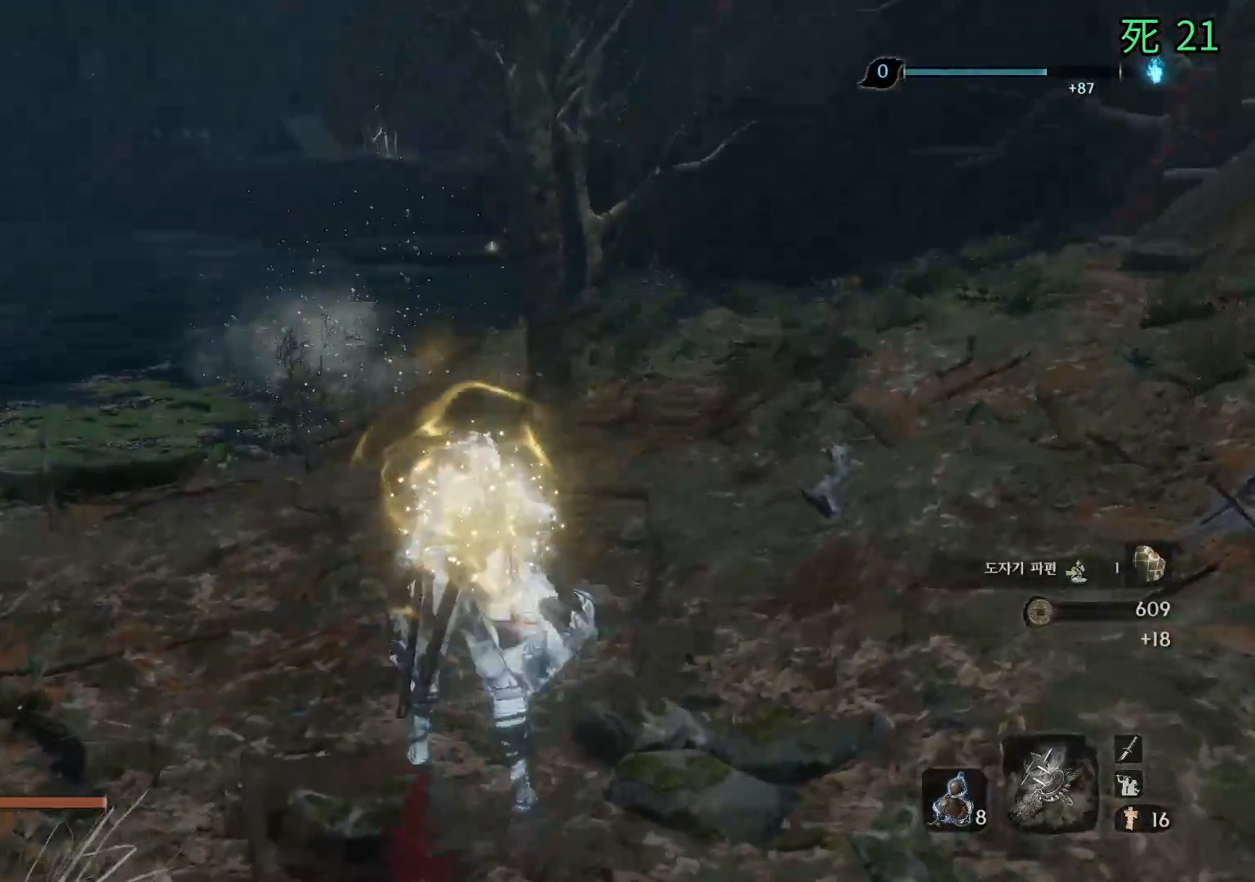
{"buttons": ["B"], "left_stick": "up", "events": [[83, "B", "down"]]}
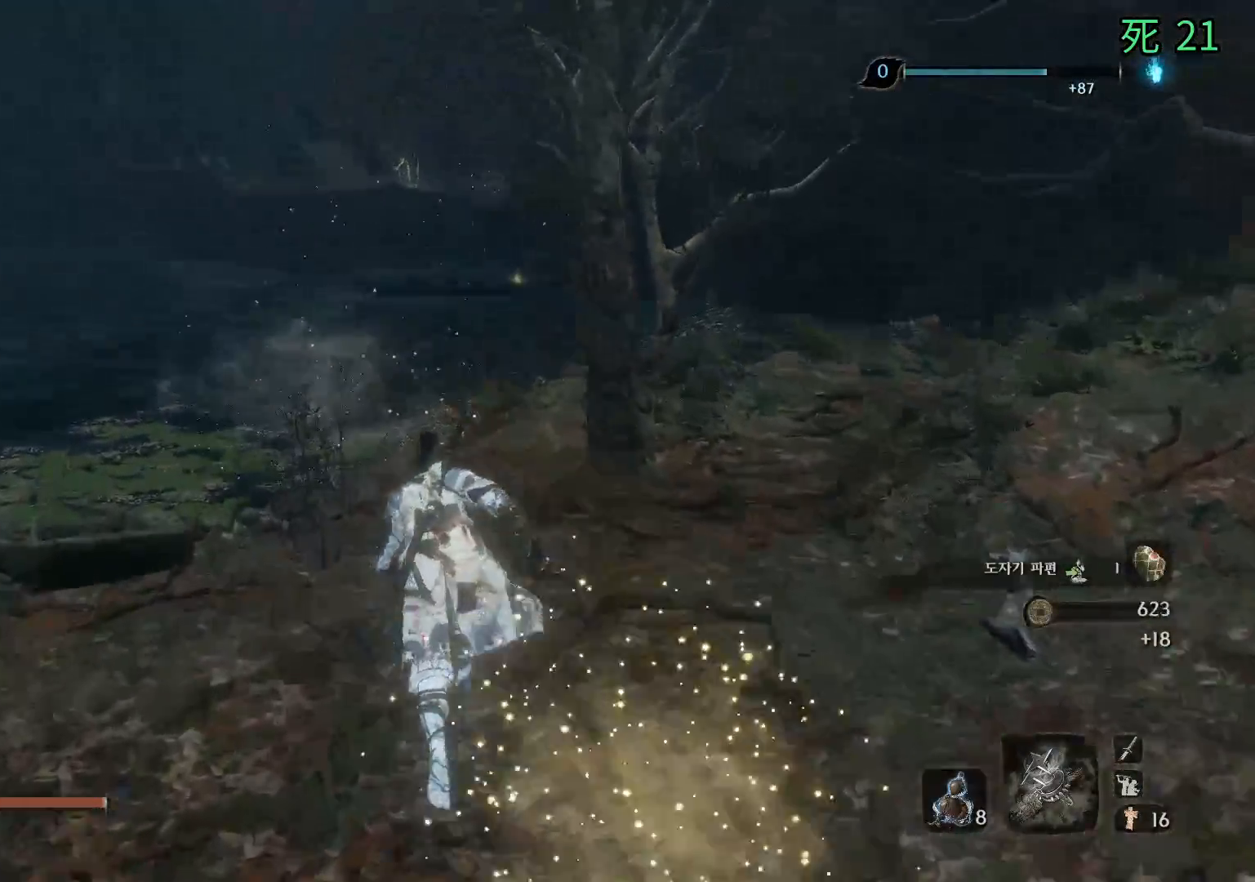
{"buttons": ["B"], "left_stick": "center", "events": [[50, "left_stick", "center"]]}
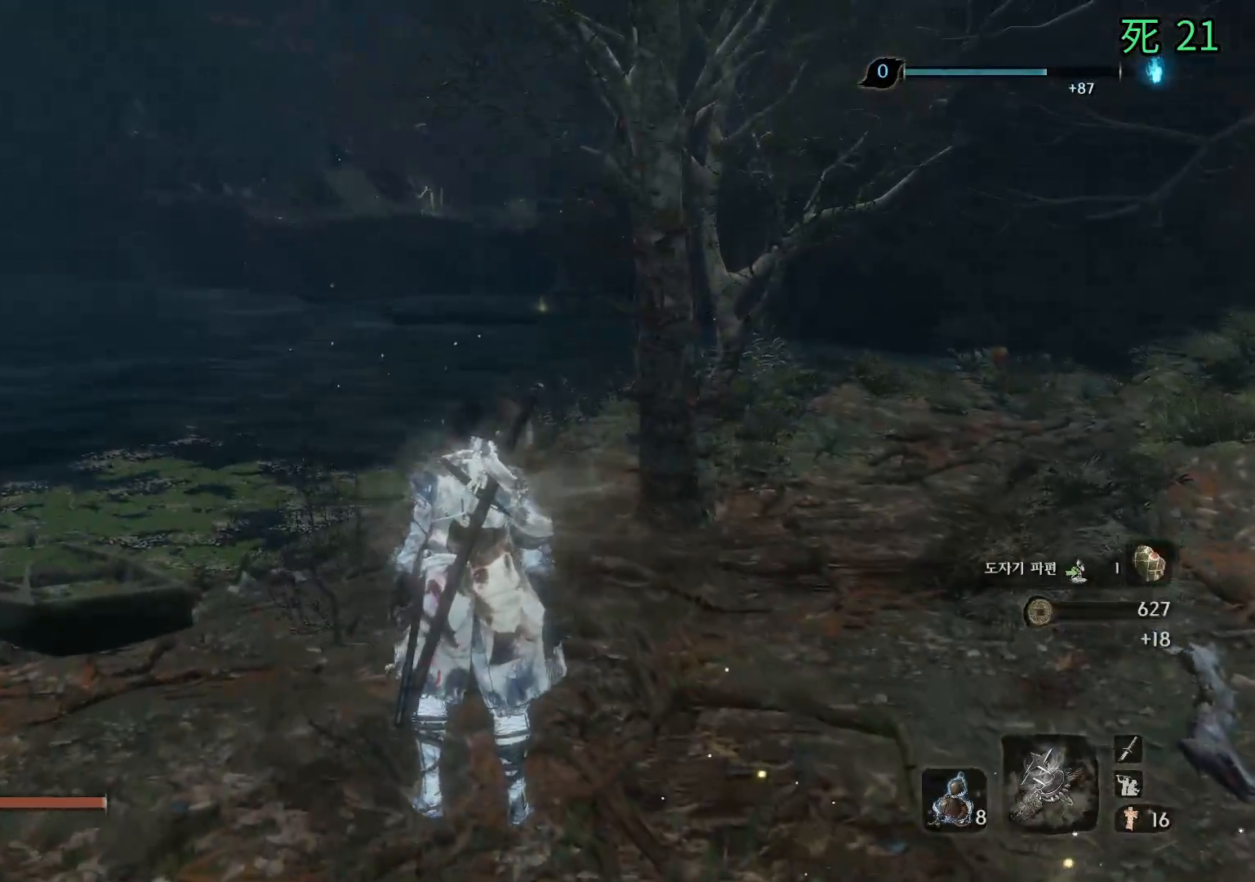
{"buttons": ["B"], "left_stick": "center", "events": []}
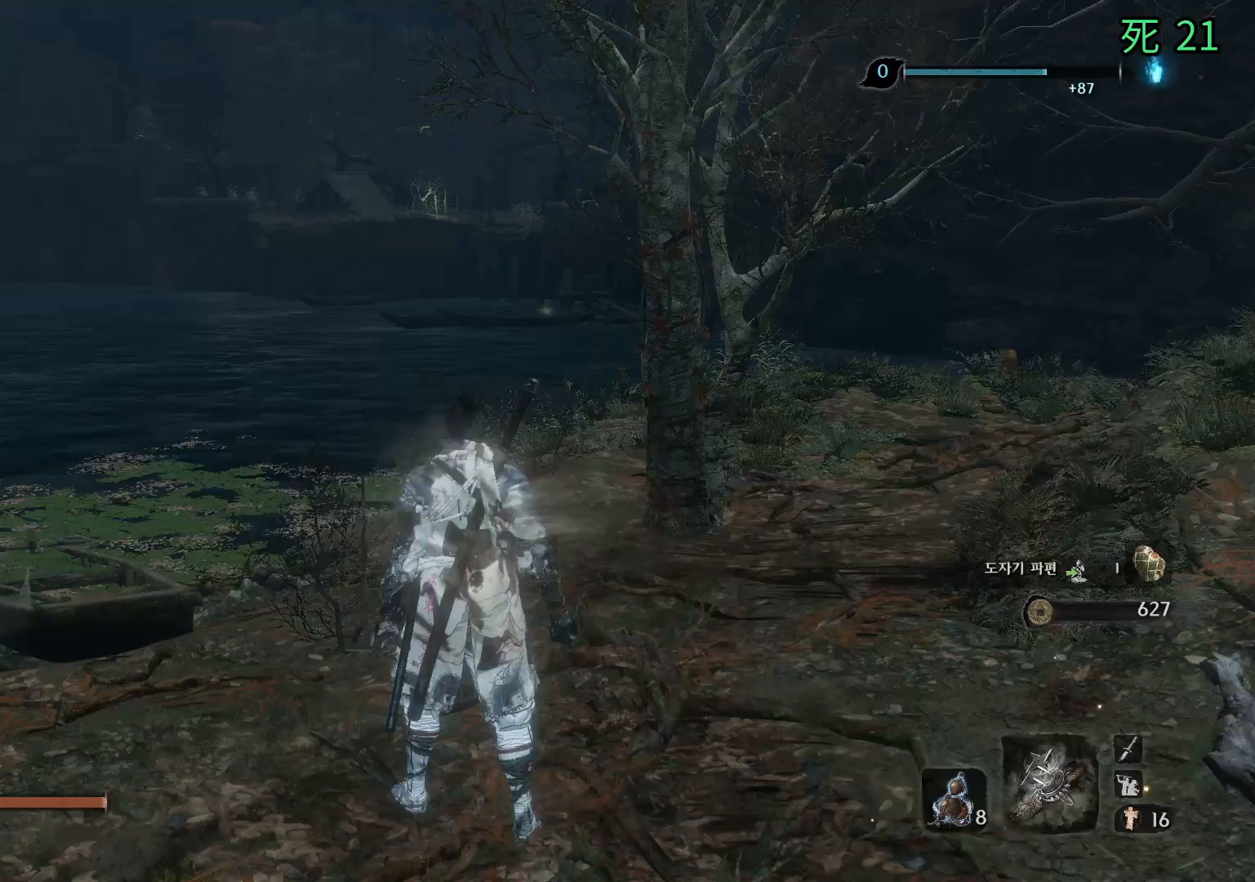
{"buttons": [], "left_stick": "center", "events": [[483, "B", "up"]]}
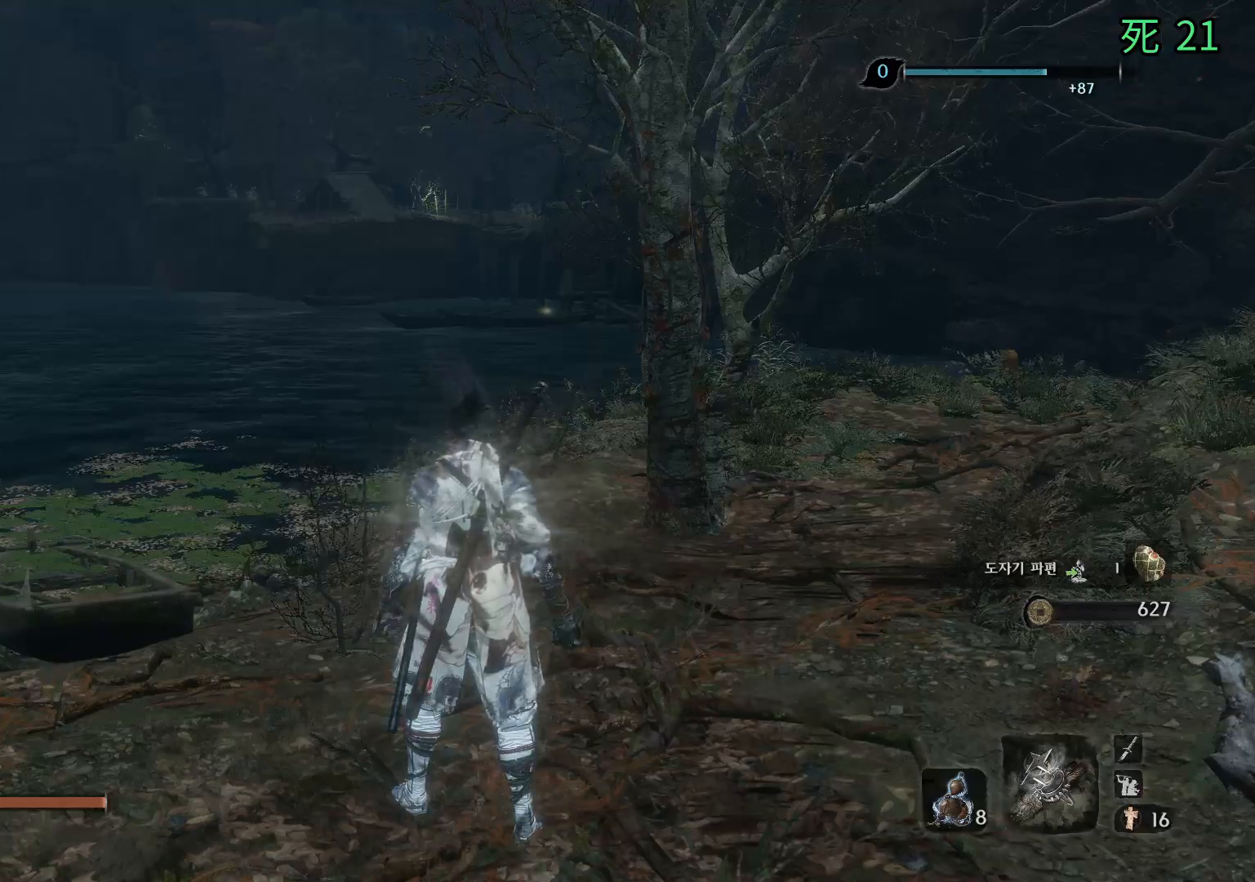
{"buttons": [], "left_stick": "up-left", "events": [[483, "left_stick", "up-left"]]}
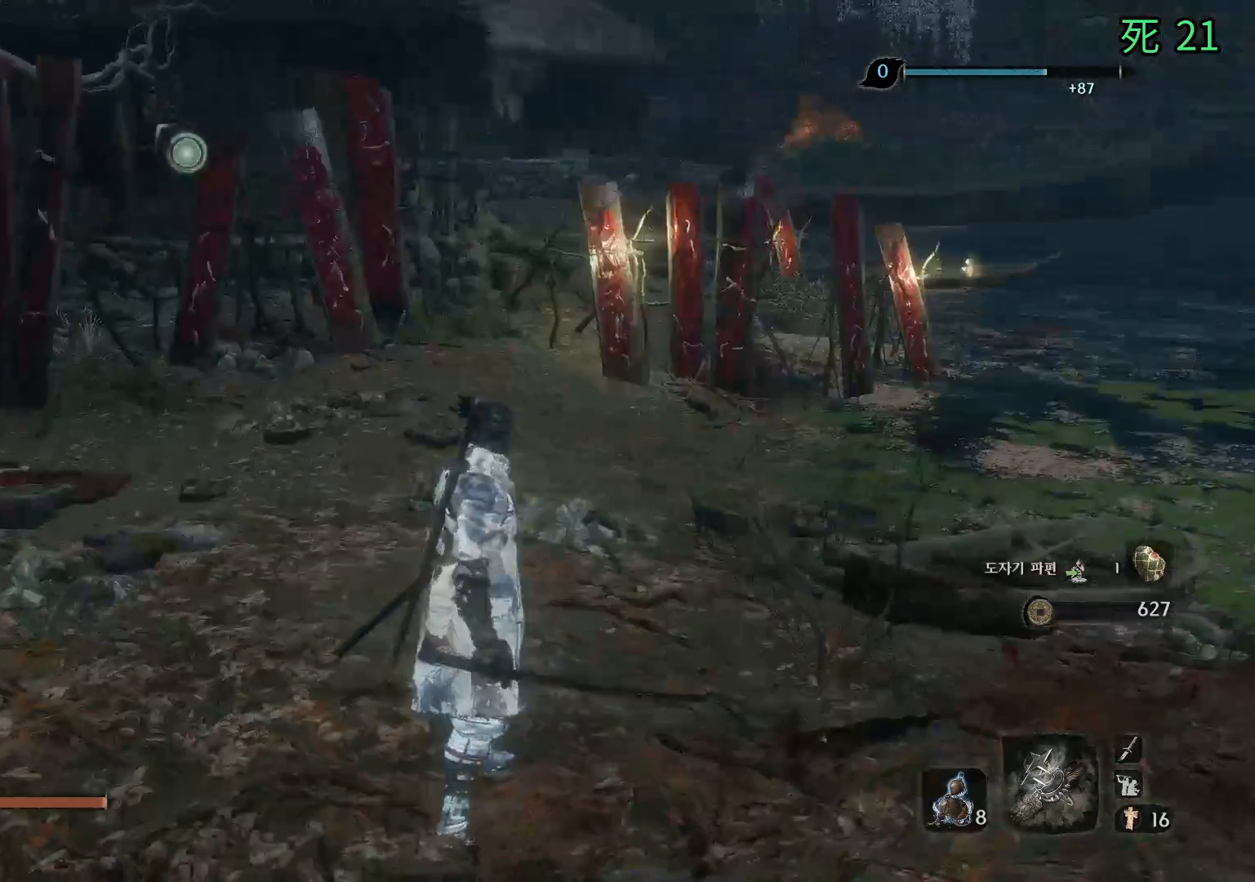
{"buttons": [], "left_stick": "up-left", "events": []}
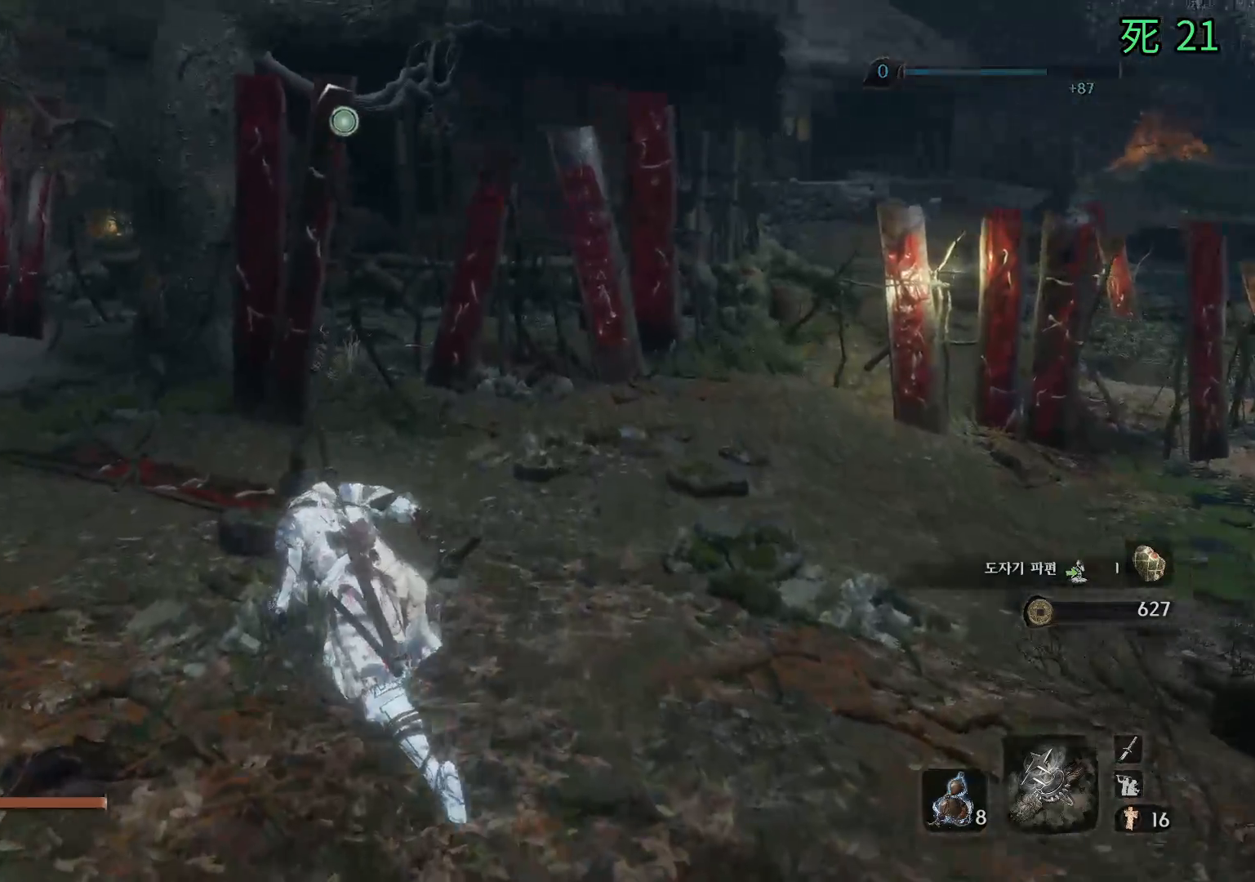
{"buttons": [], "left_stick": "up-left", "events": []}
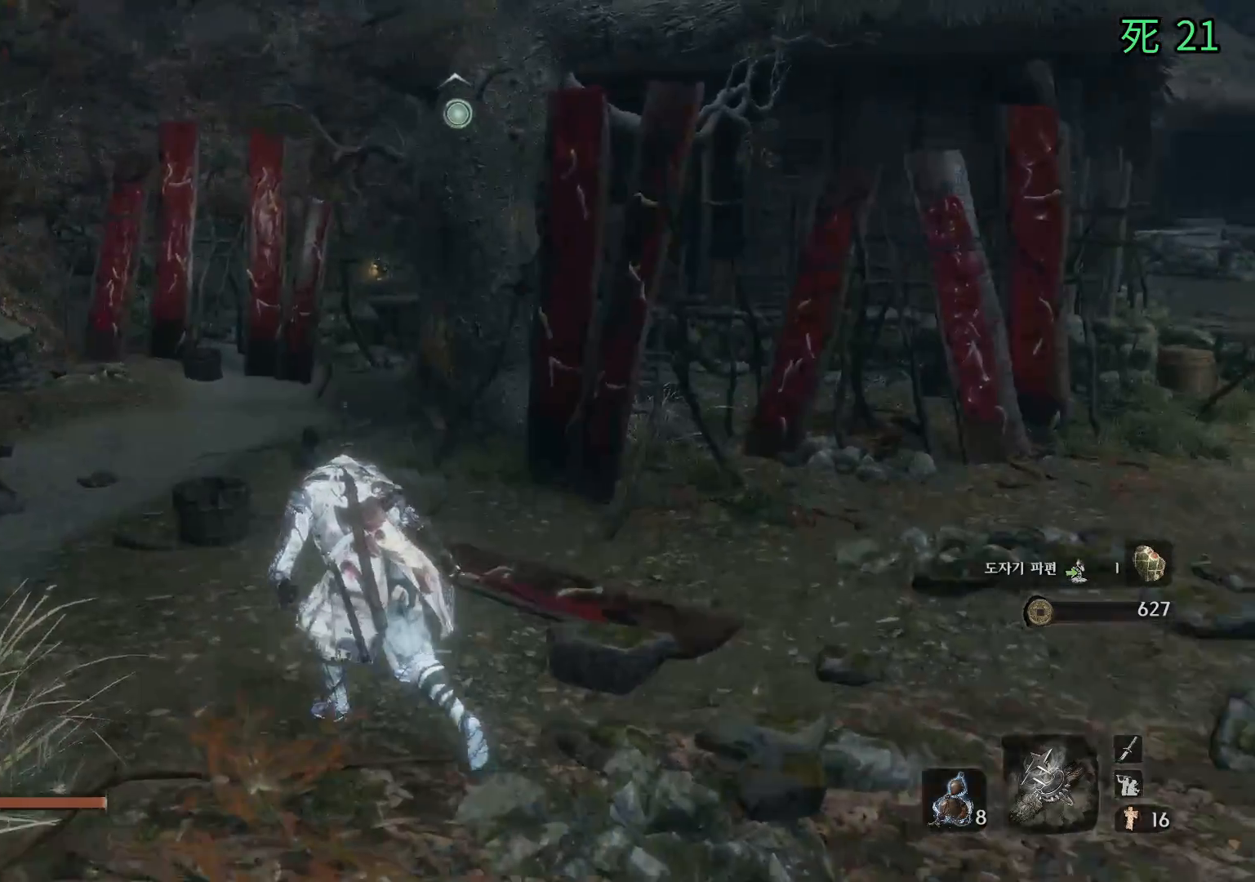
{"buttons": [], "left_stick": "center", "events": [[83, "left_stick", "center"]]}
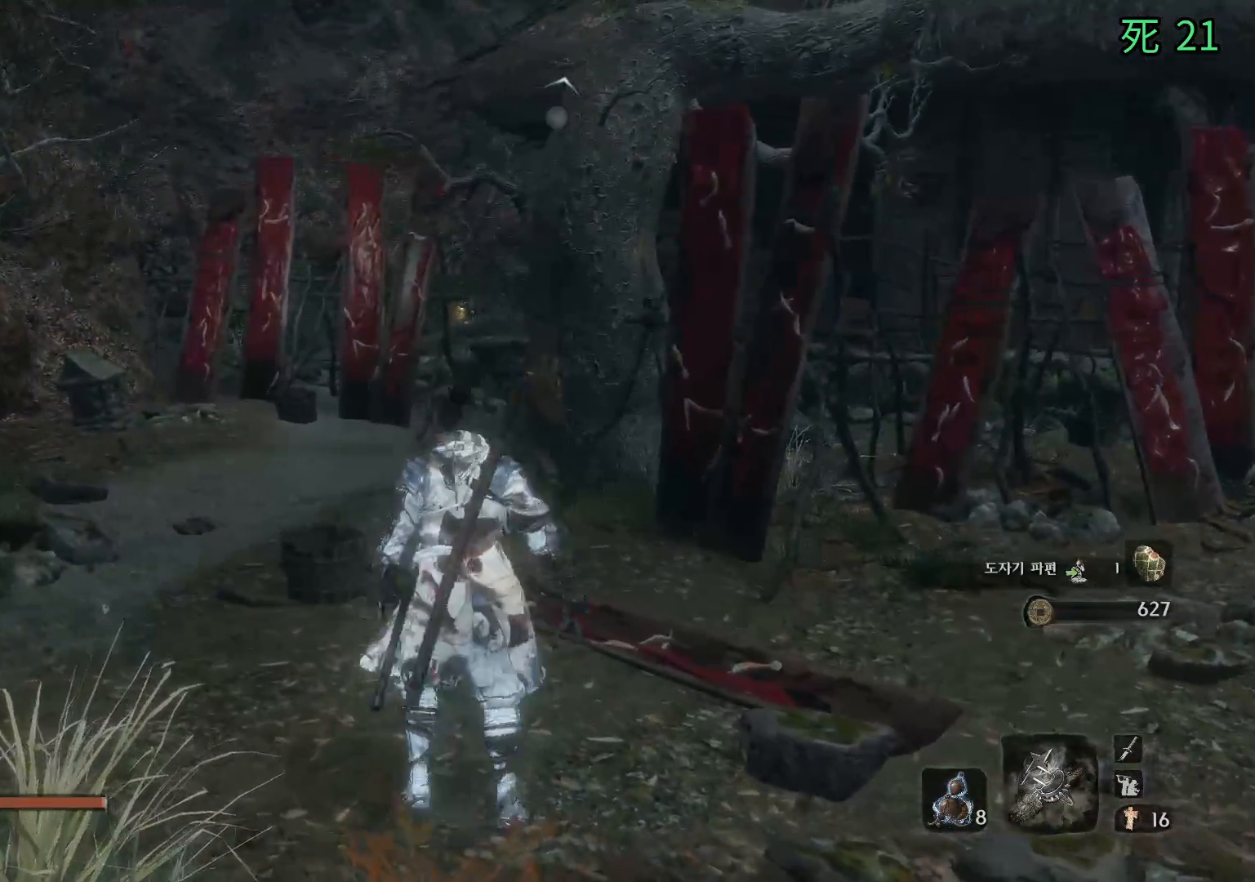
{"buttons": [], "left_stick": "center", "events": []}
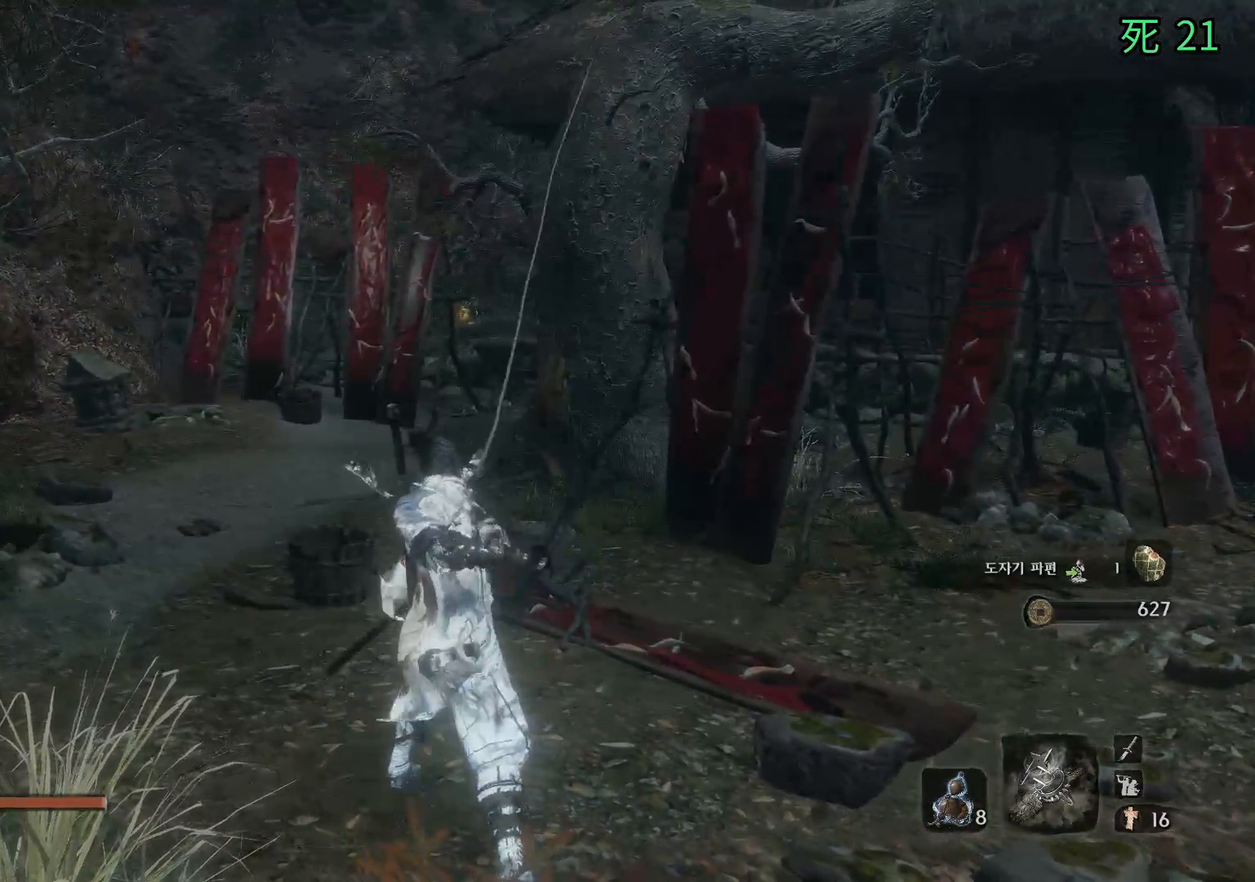
{"buttons": [], "left_stick": "center", "events": []}
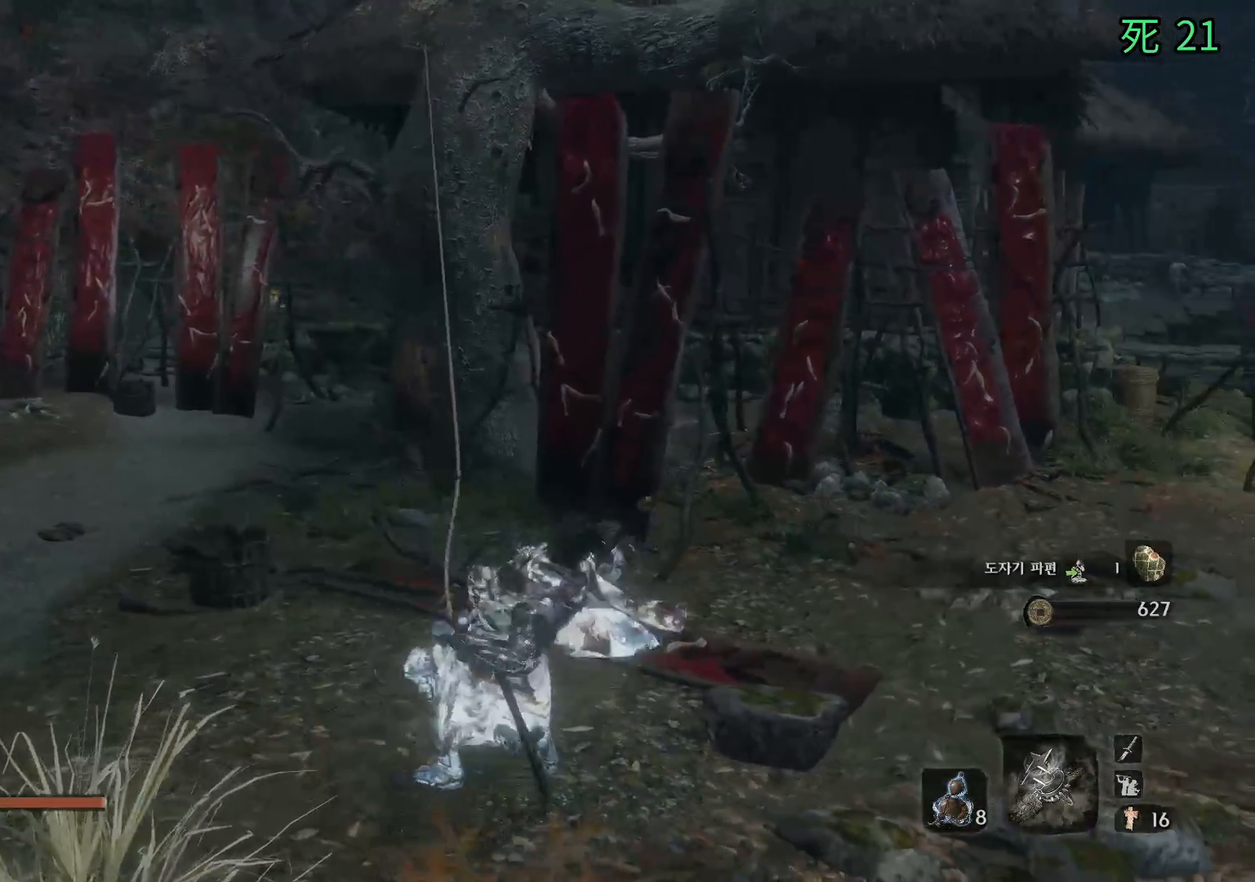
{"buttons": [], "left_stick": "center", "events": []}
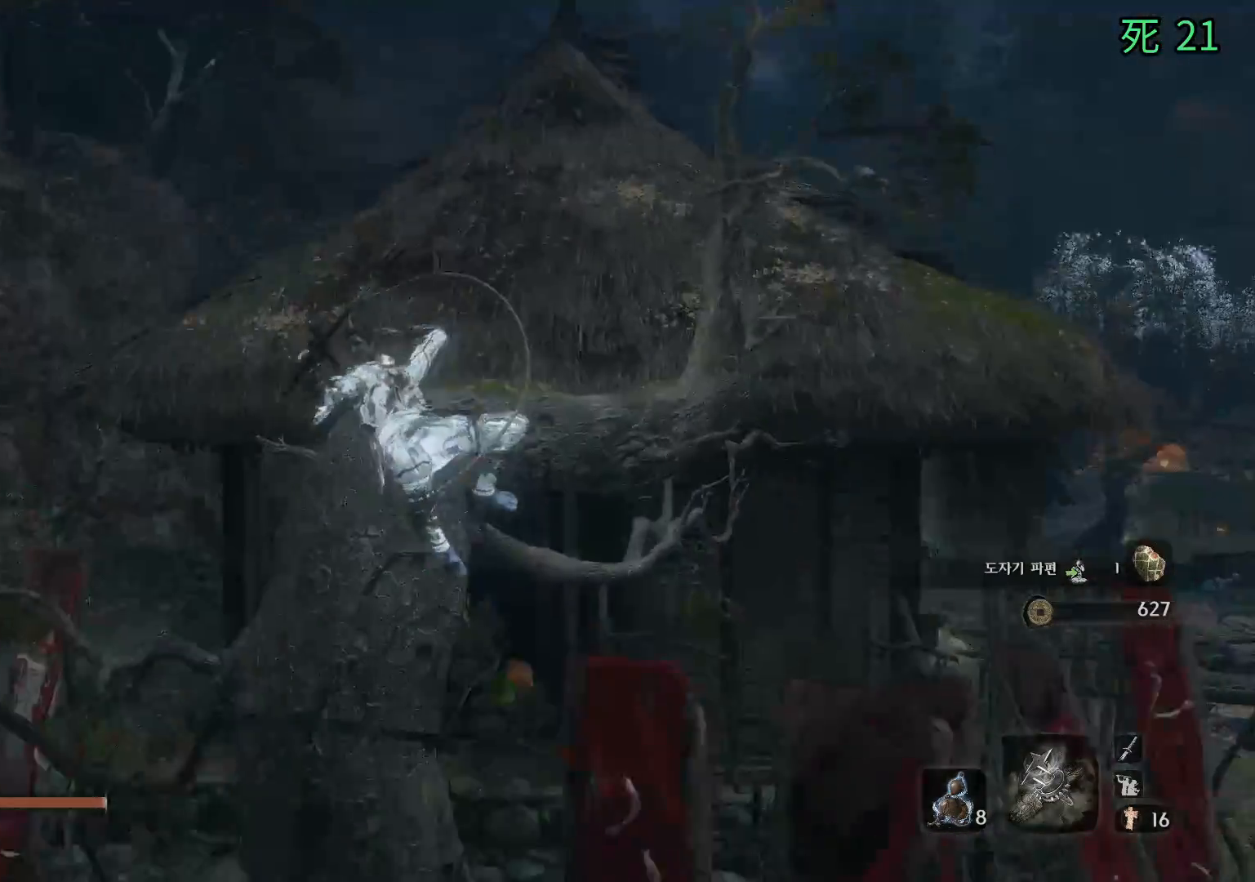
{"buttons": [], "left_stick": "up-right", "events": [[367, "left_stick", "up-right"]]}
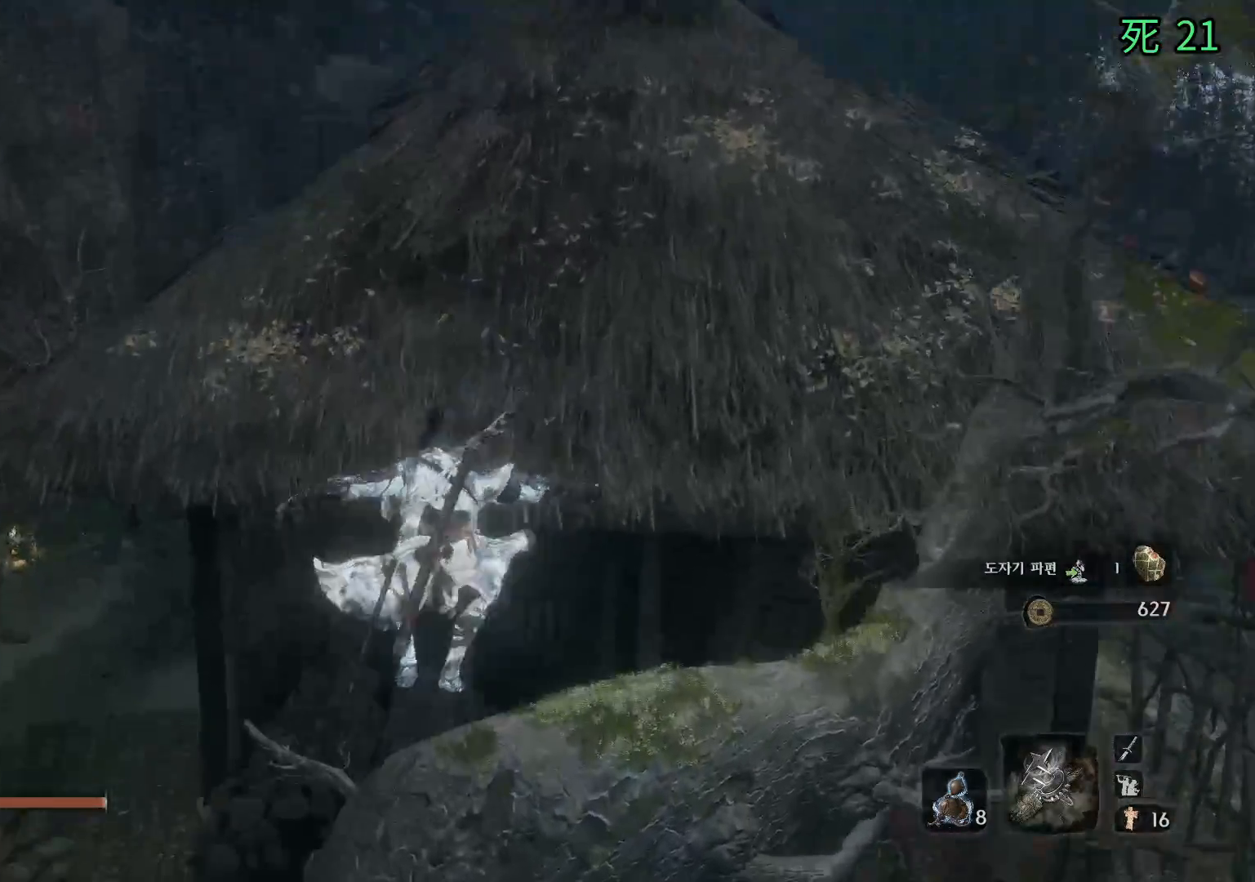
{"buttons": [], "left_stick": "up", "events": [[267, "A", "down"], [367, "A", "up"], [417, "left_stick", "up"]]}
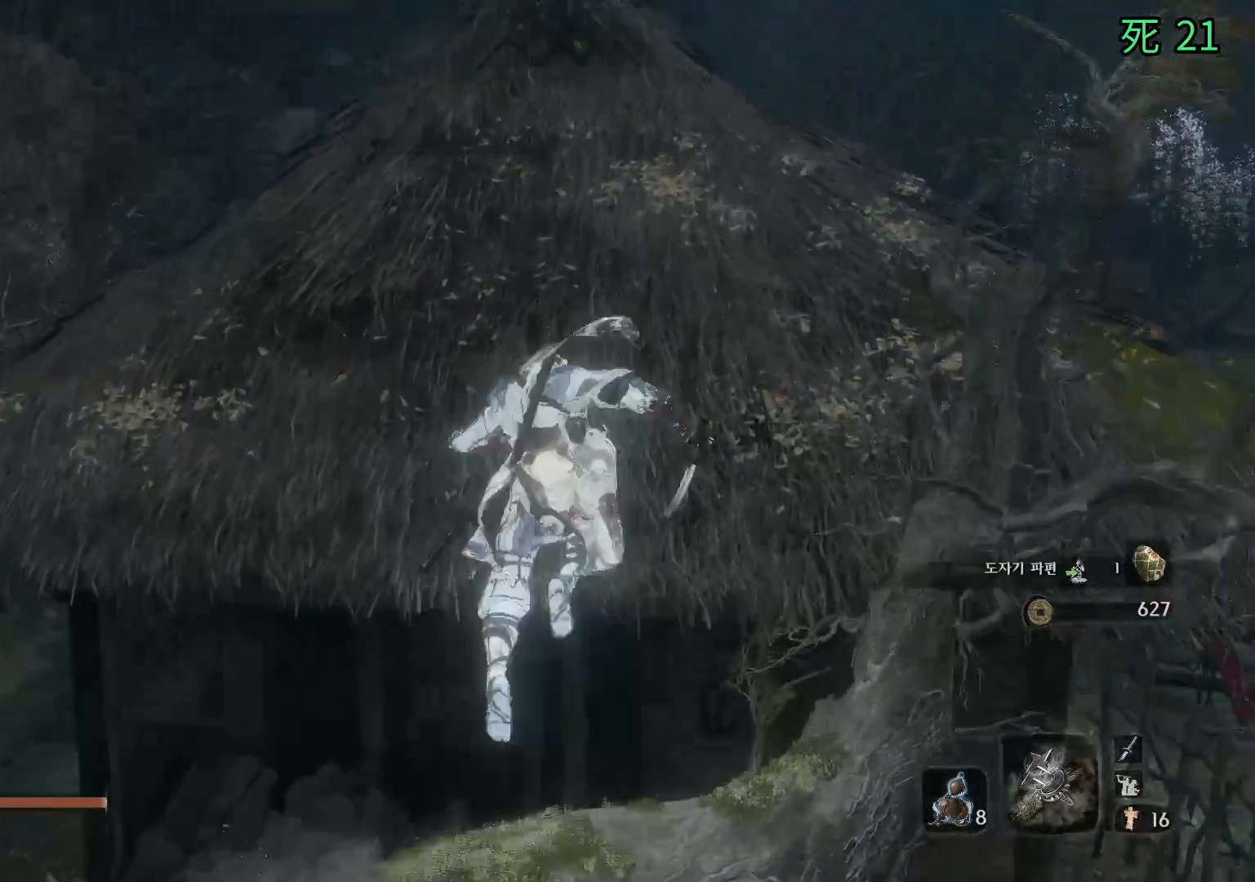
{"buttons": [], "left_stick": "up", "events": []}
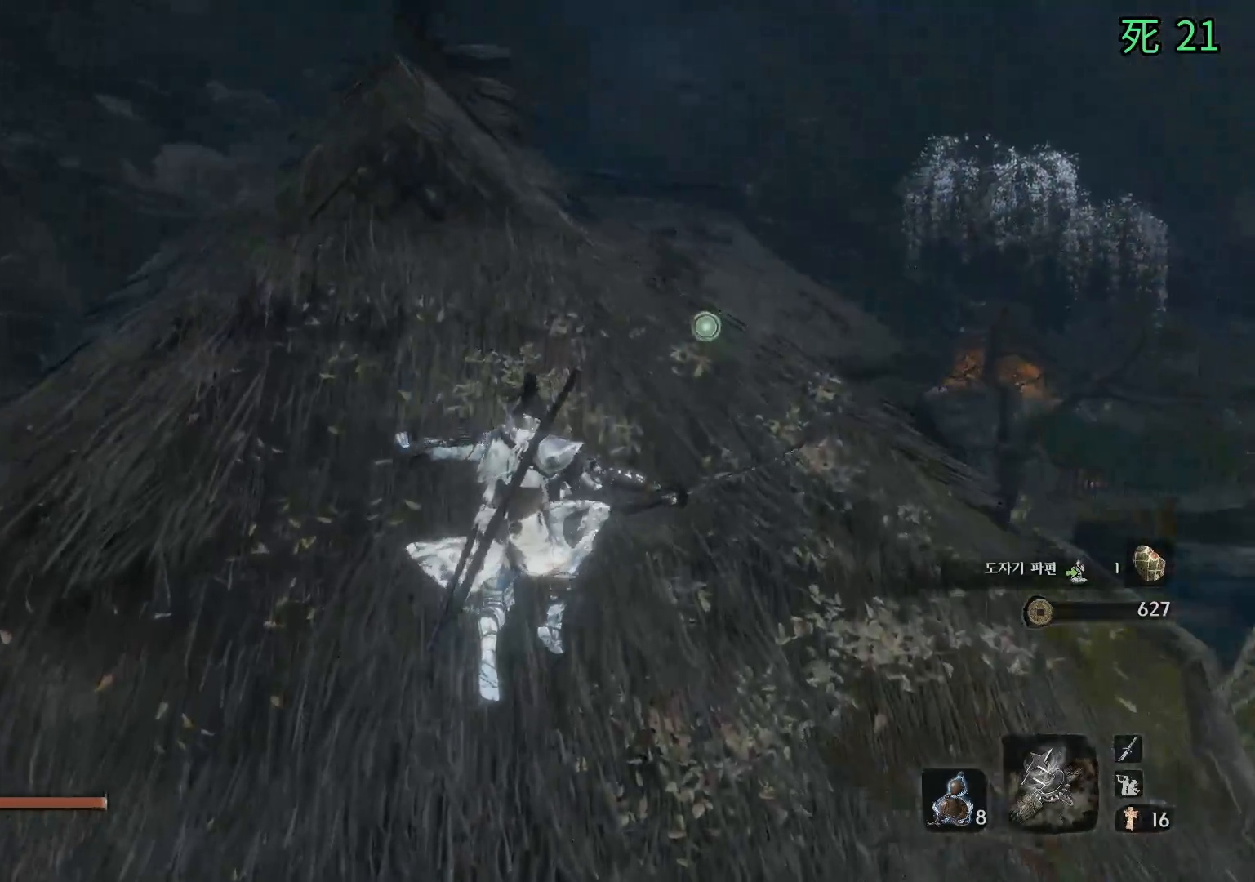
{"buttons": [], "left_stick": "up", "events": []}
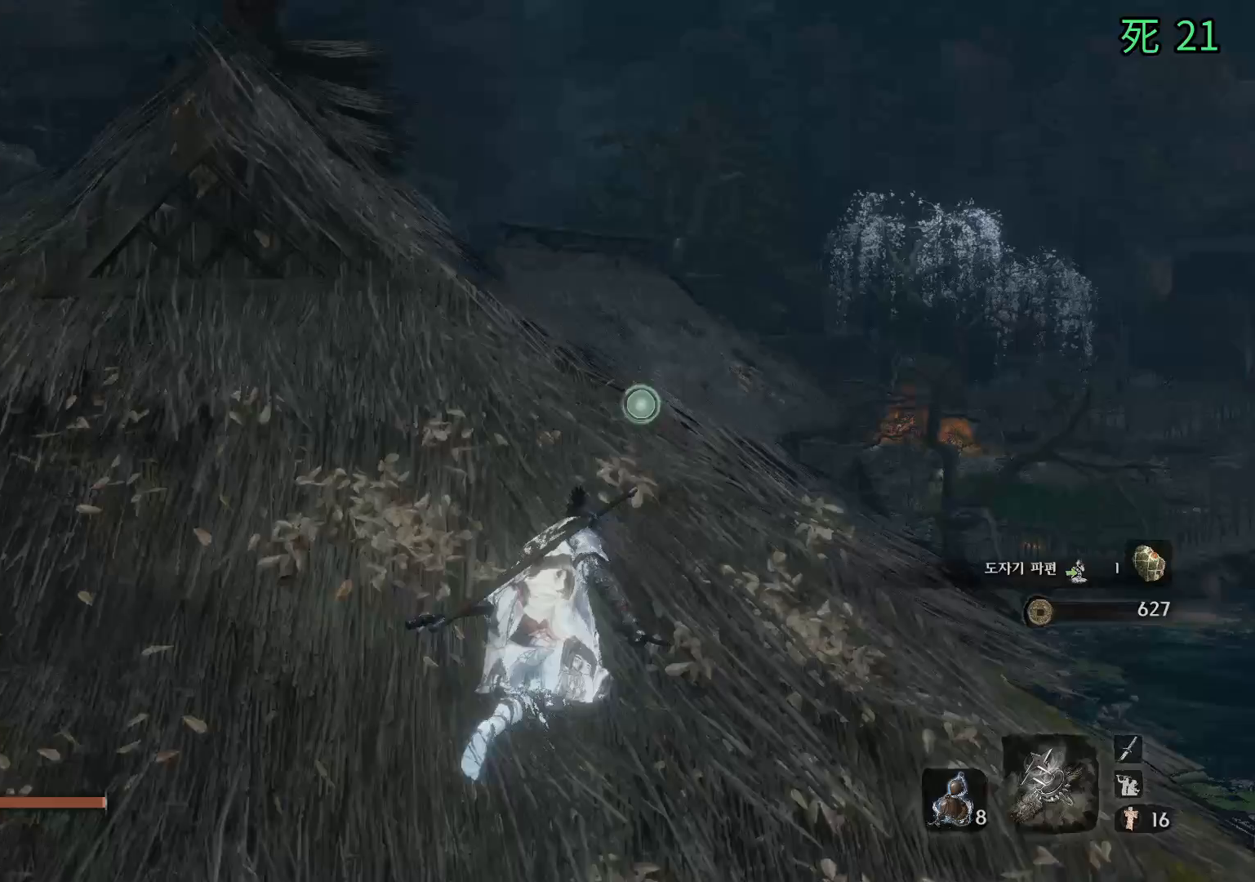
{"buttons": [], "left_stick": "up", "events": []}
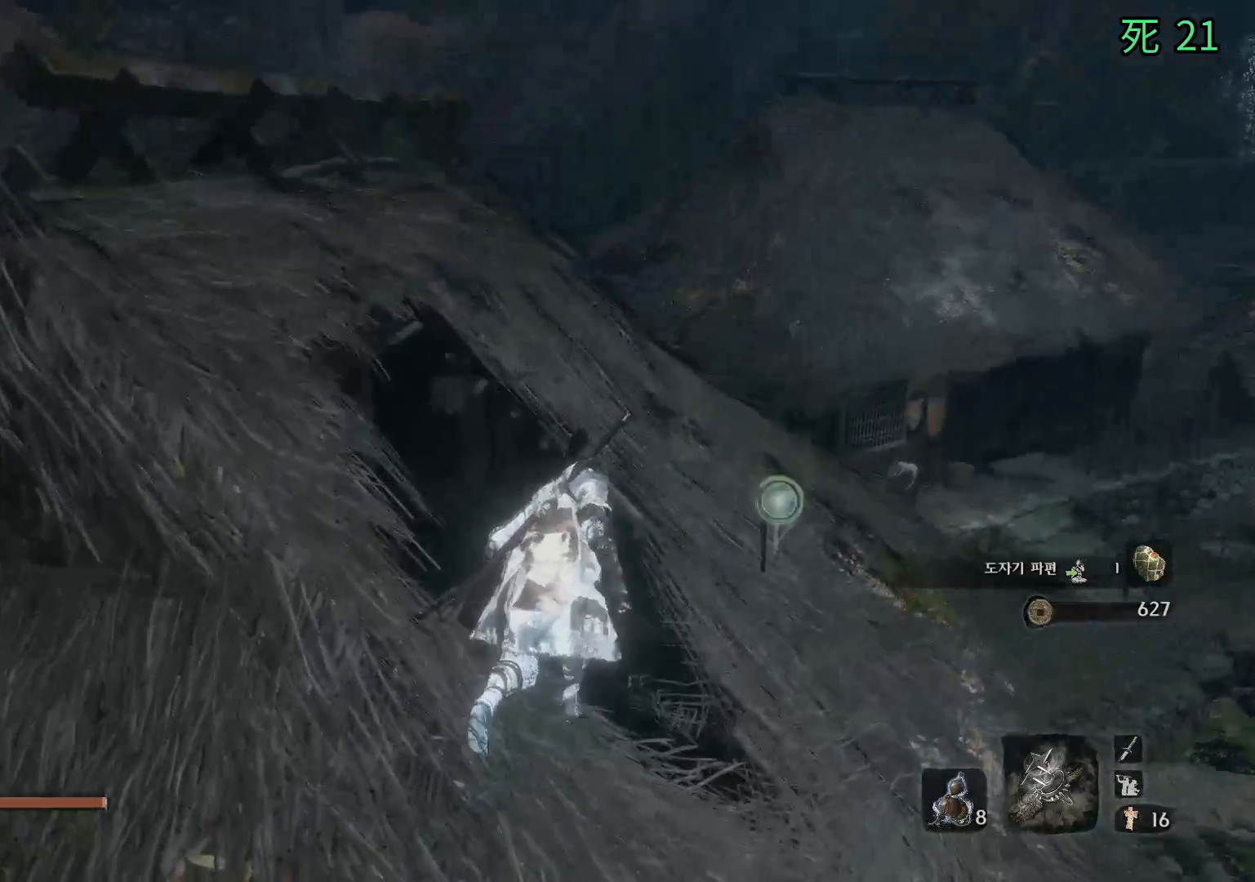
{"buttons": [], "left_stick": "center", "events": [[67, "left_stick", "up-right"], [167, "left_stick", "center"]]}
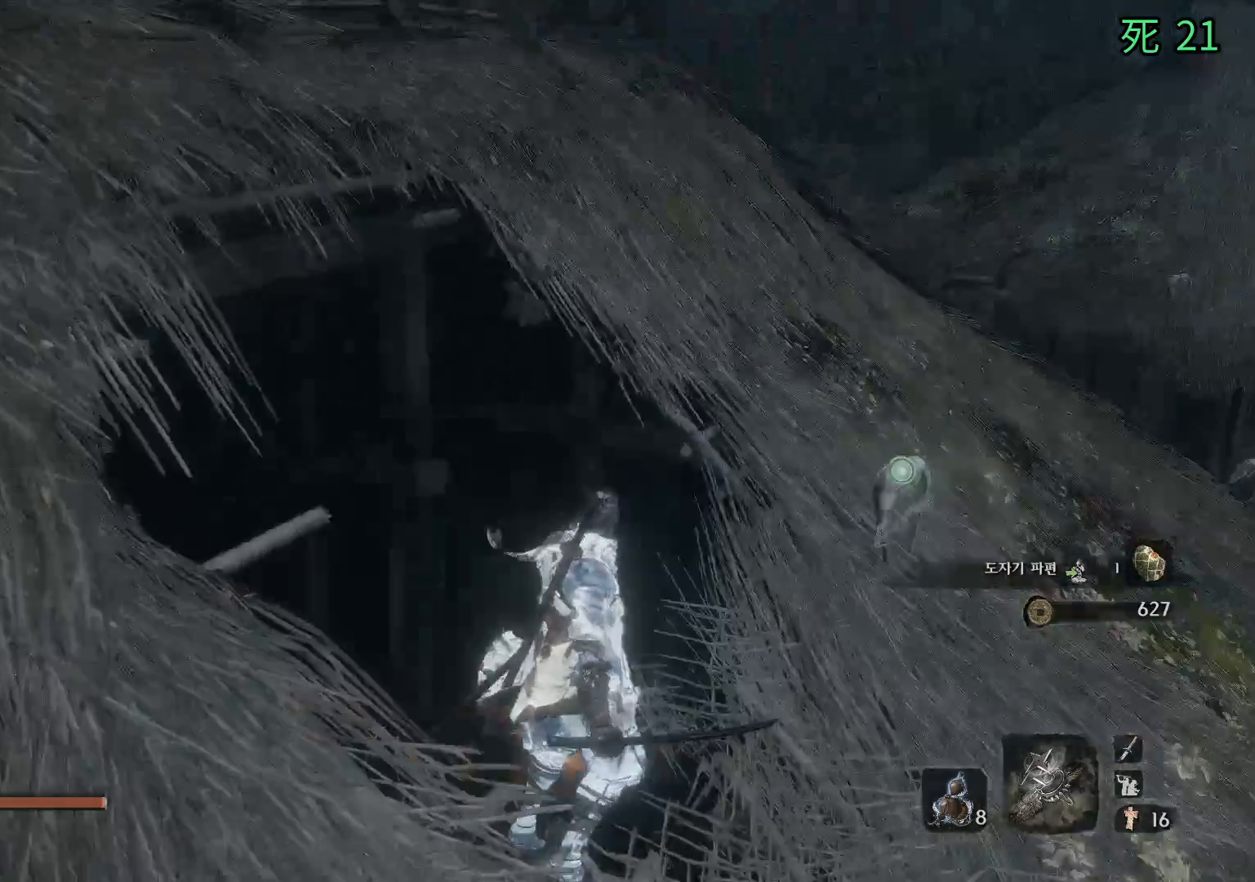
{"buttons": [], "left_stick": "center", "events": []}
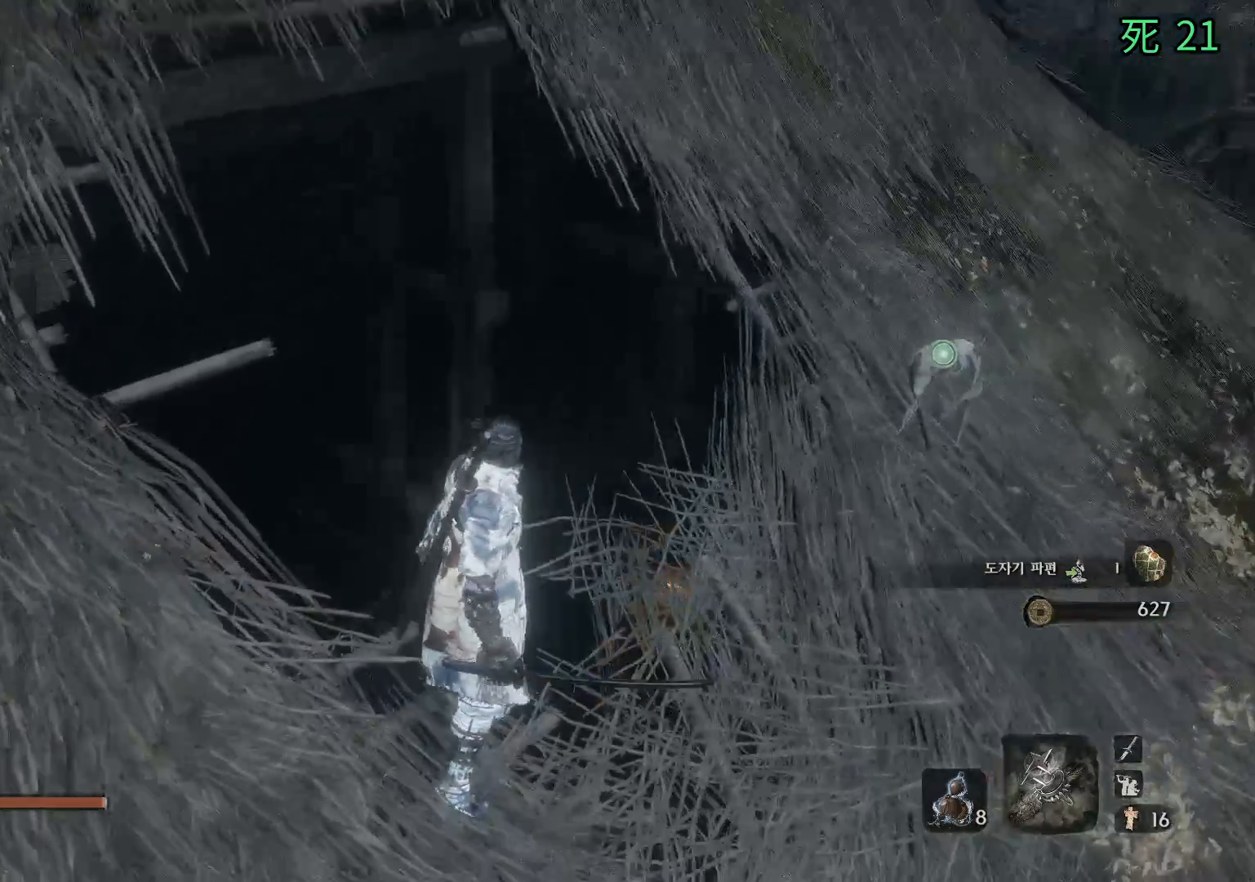
{"buttons": [], "left_stick": "up", "events": [[33, "left_stick", "up"]]}
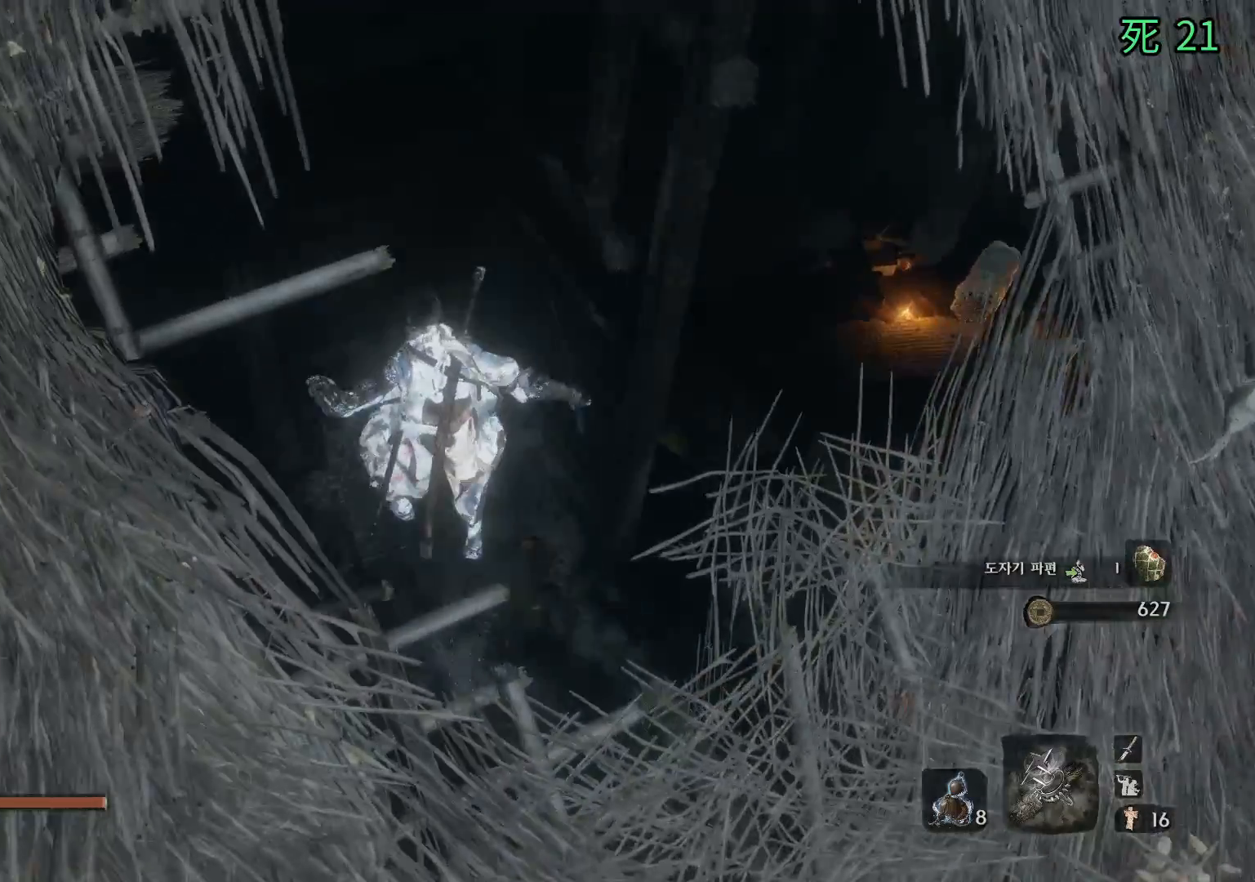
{"buttons": [], "left_stick": "center", "events": [[83, "left_stick", "center"]]}
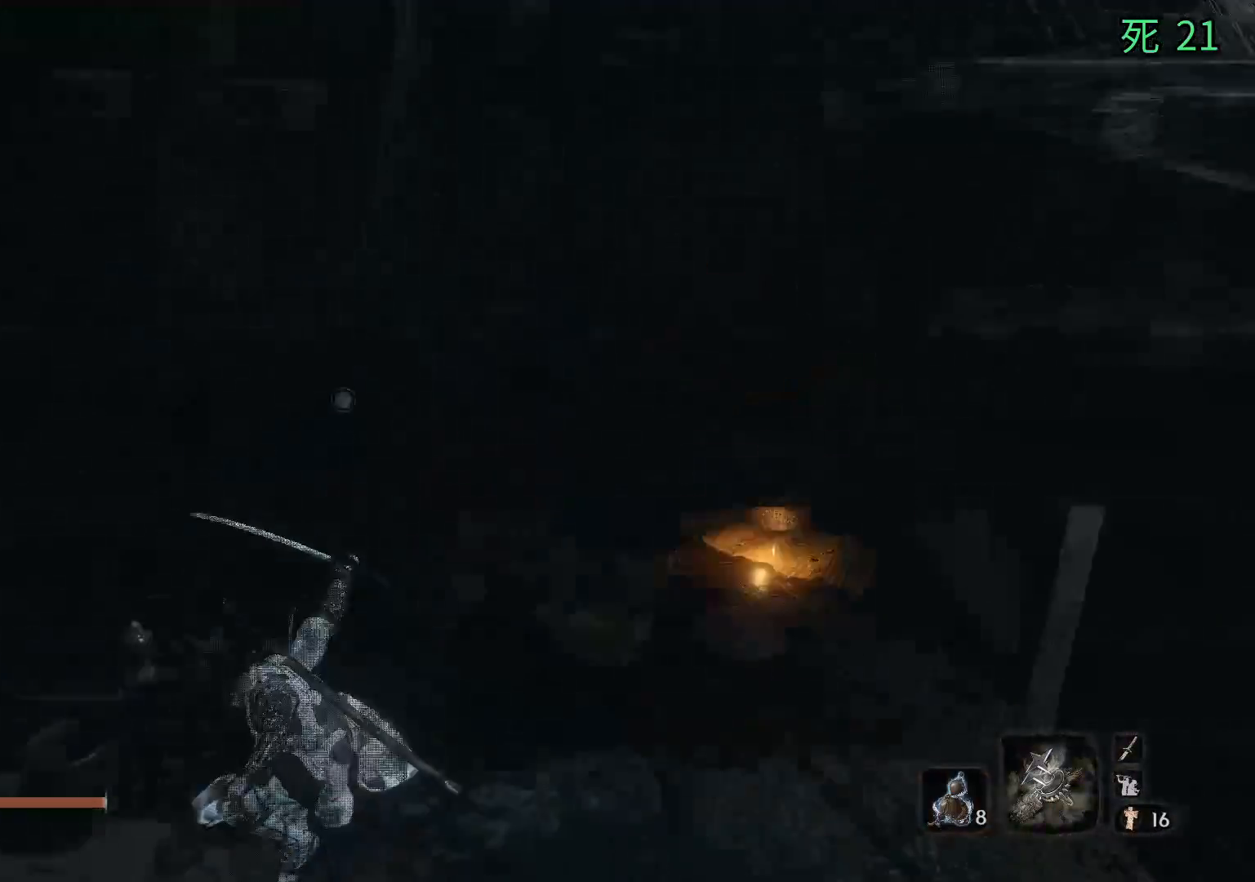
{"buttons": [], "left_stick": "right", "events": [[350, "left_stick", "right"]]}
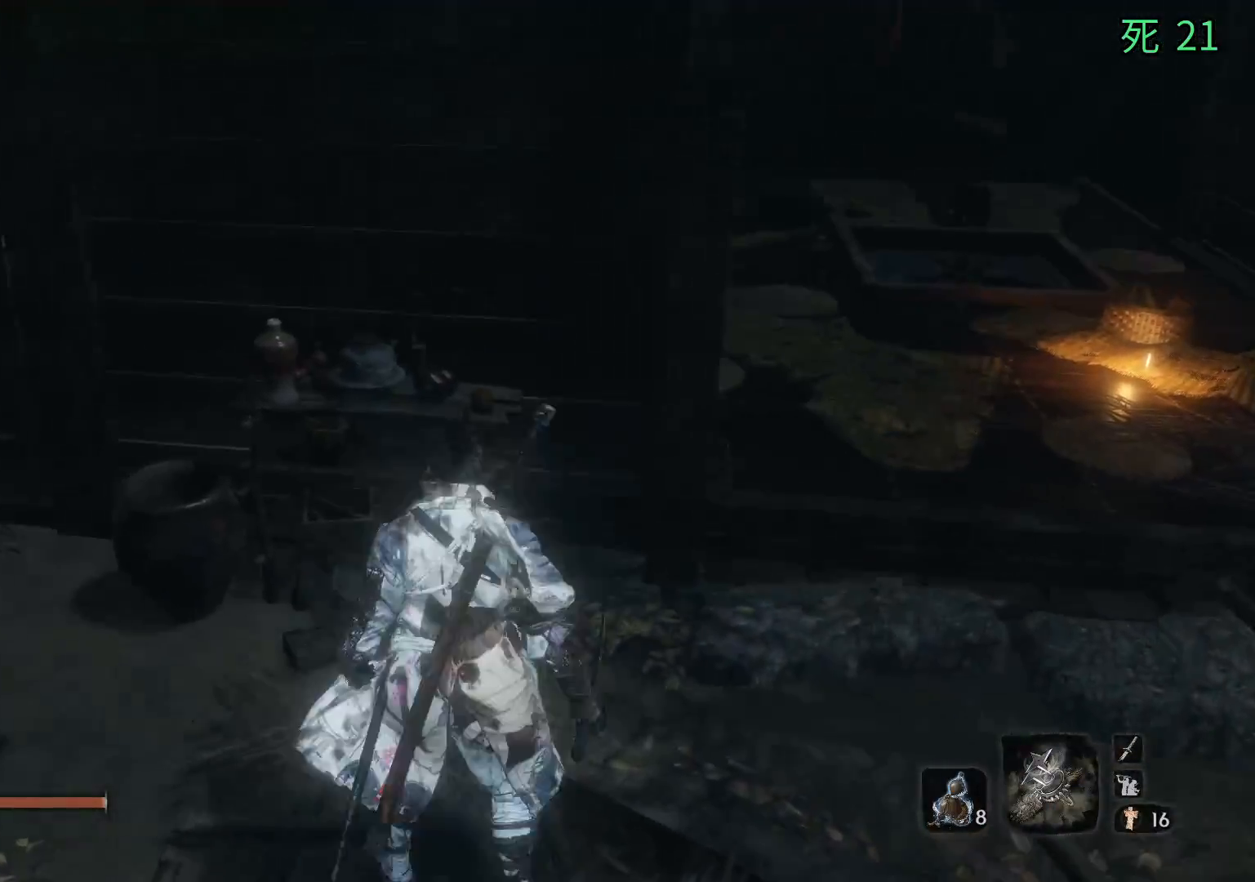
{"buttons": [], "left_stick": "right", "events": []}
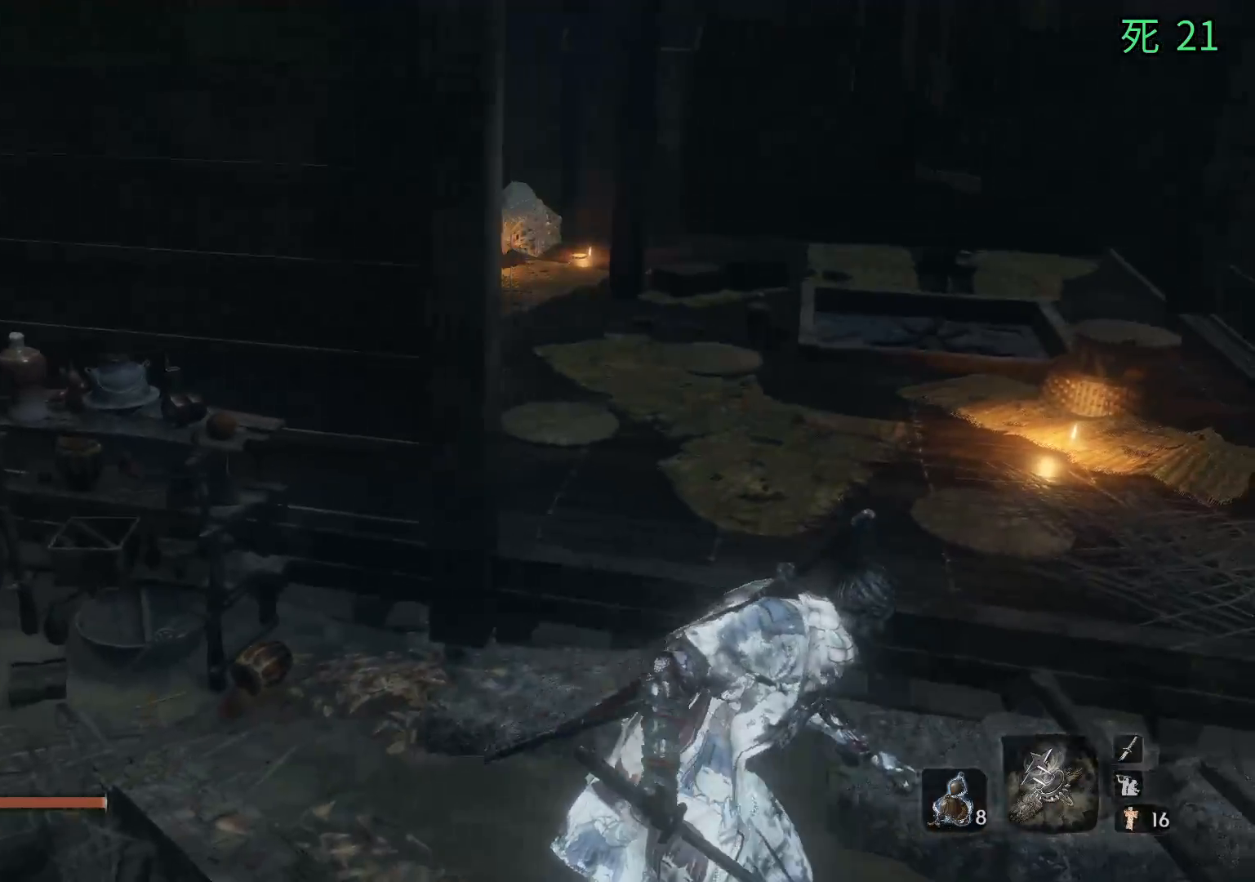
{"buttons": [], "left_stick": "up", "events": [[200, "left_stick", "up"]]}
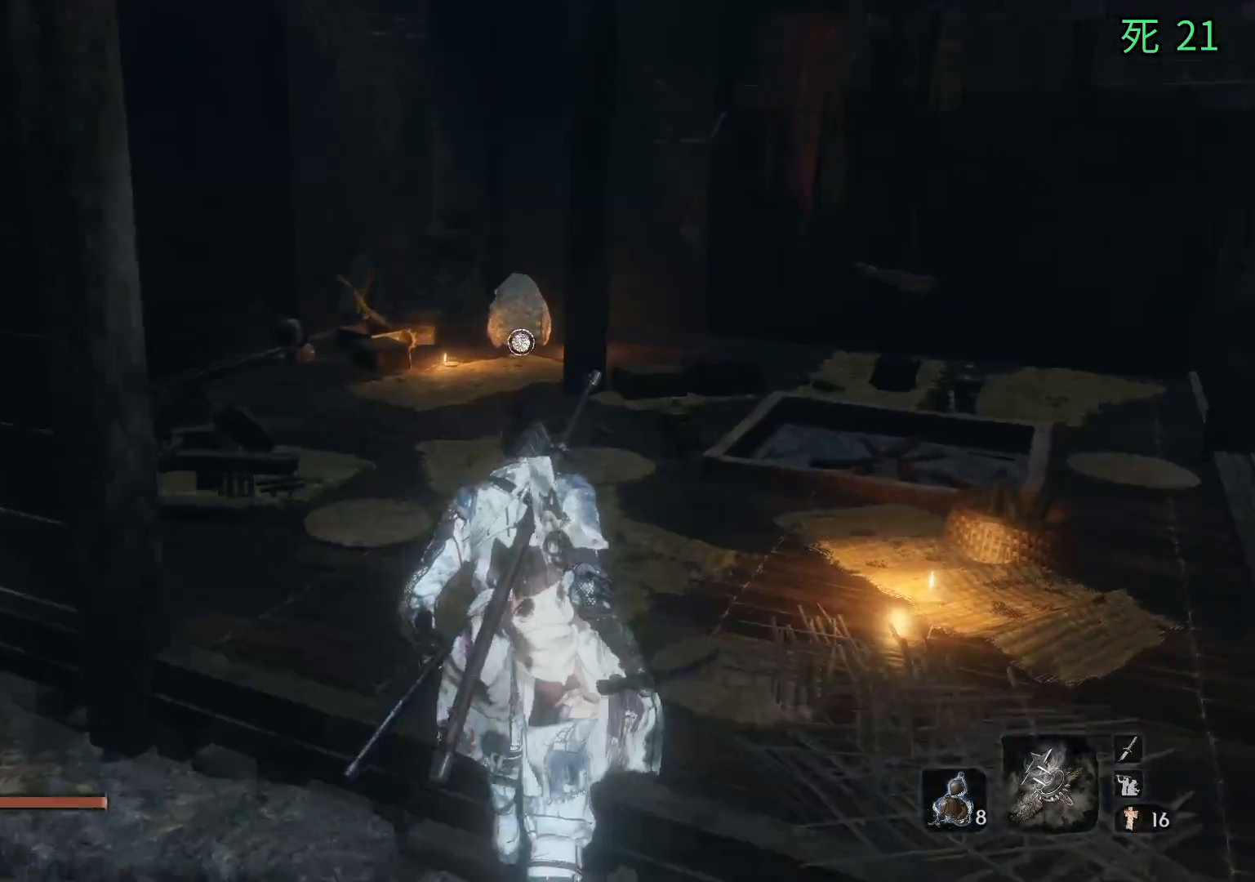
{"buttons": [], "left_stick": "up", "events": []}
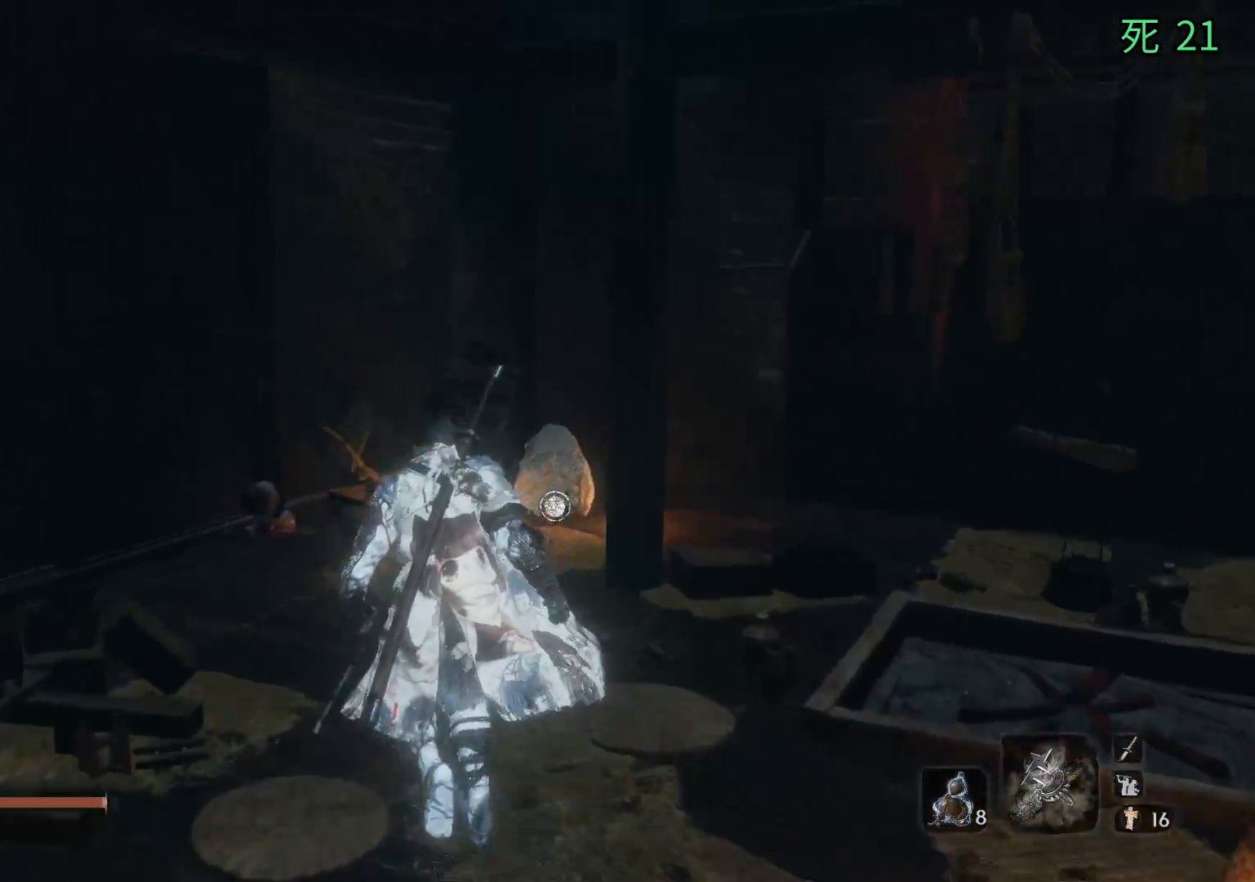
{"buttons": [], "left_stick": "up", "events": []}
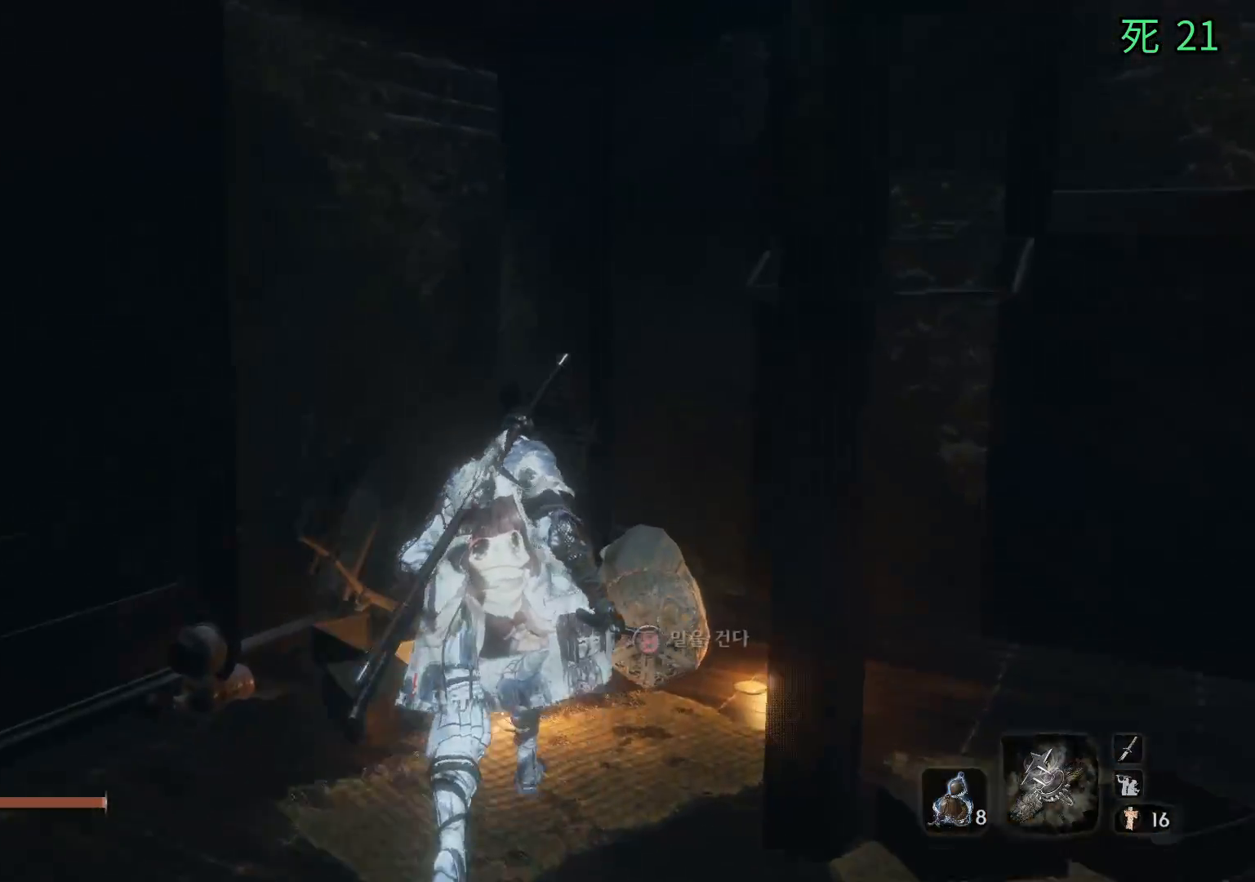
{"buttons": [], "left_stick": "center", "events": [[83, "left_stick", "center"]]}
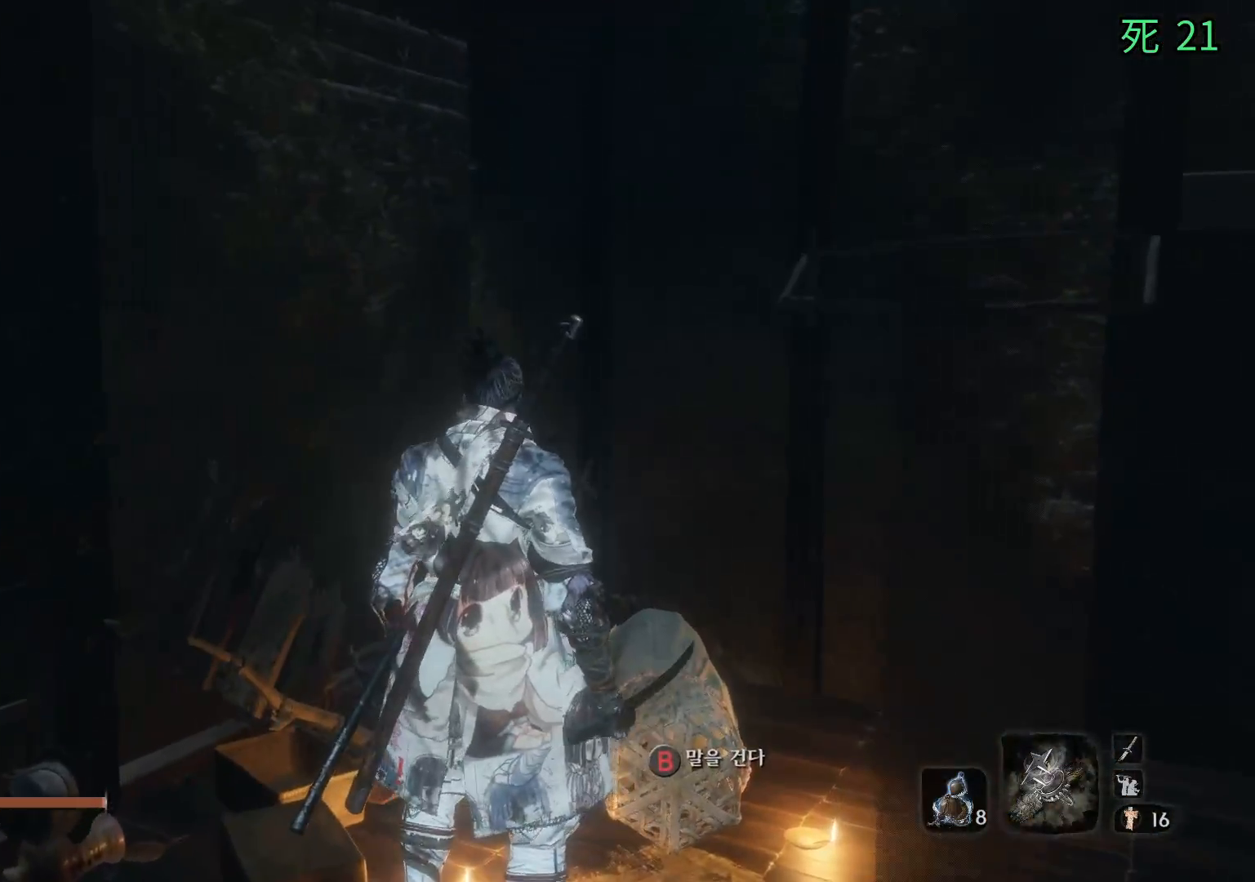
{"buttons": [], "left_stick": "center", "events": []}
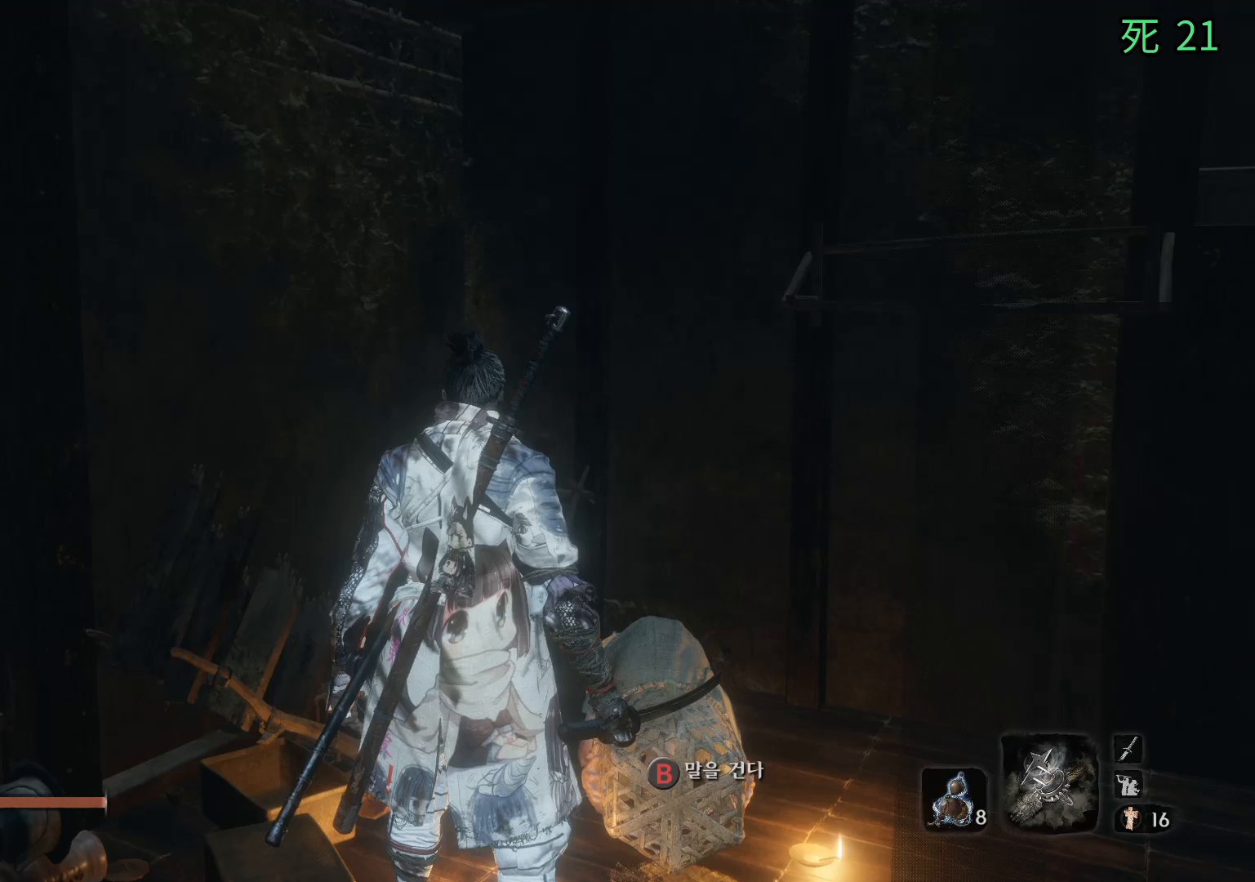
{"buttons": [], "left_stick": "center", "events": []}
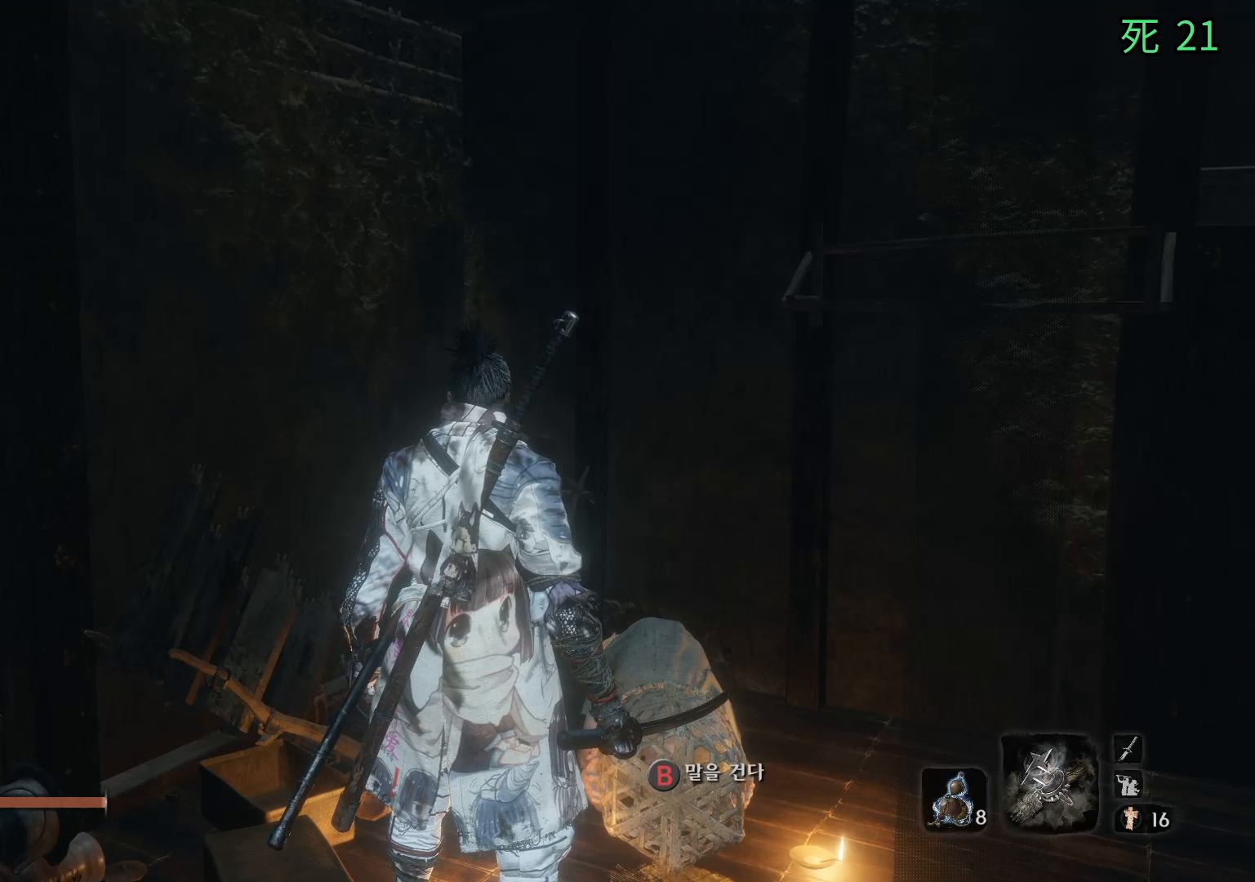
{"buttons": [], "left_stick": "center", "events": [[183, "B", "down"], [283, "B", "up"]]}